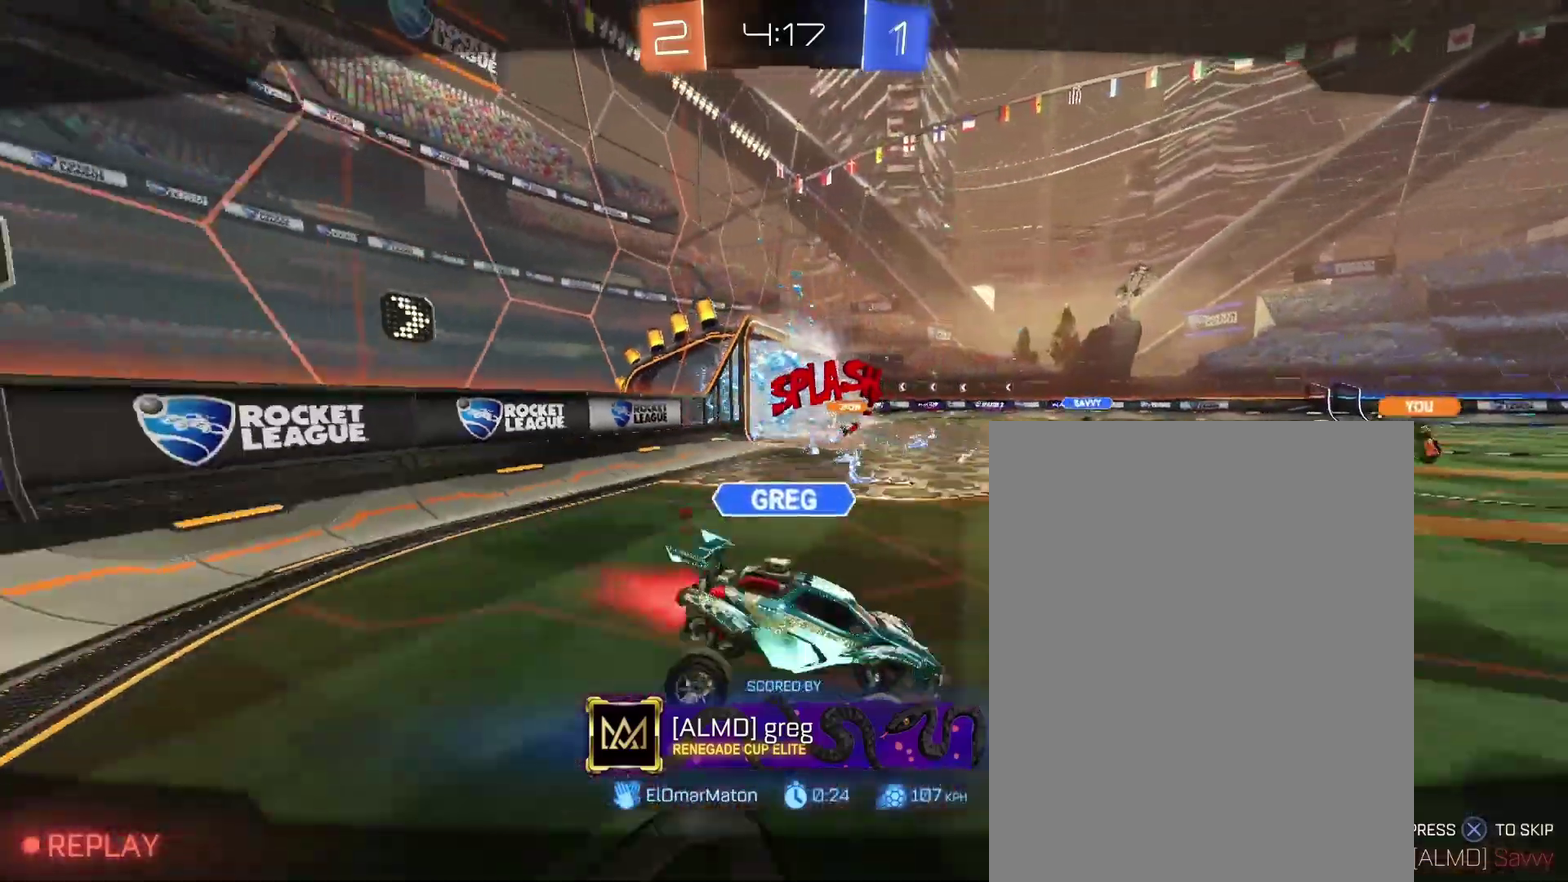
Gameplay with a controller (PlayStation layout); each line is a JSON object with the inputs held at the frame after it. "events" lists button and stick changes between this image and that frame as [ms after this image, input, new state], when the widget could be followed in between. Not read: L3 R2 R3.
{"buttons": [], "left_stick": "center", "right_stick": "up-right", "events": [[467, "right_stick", "up-right"]]}
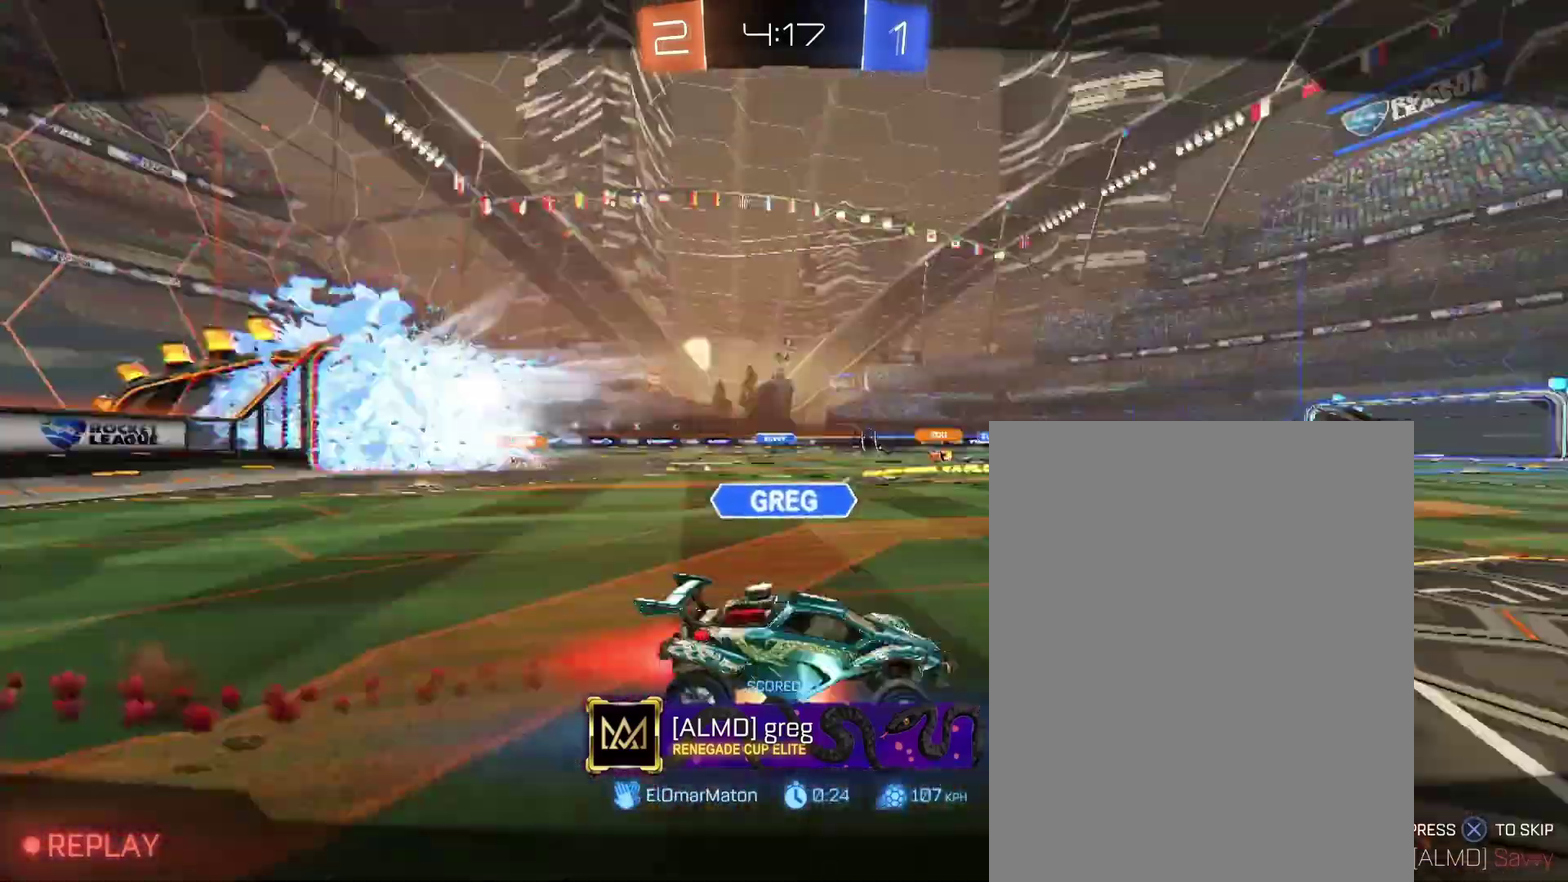
{"buttons": [], "left_stick": "center", "right_stick": "down-right", "events": [[67, "right_stick", "center"], [500, "right_stick", "down-right"]]}
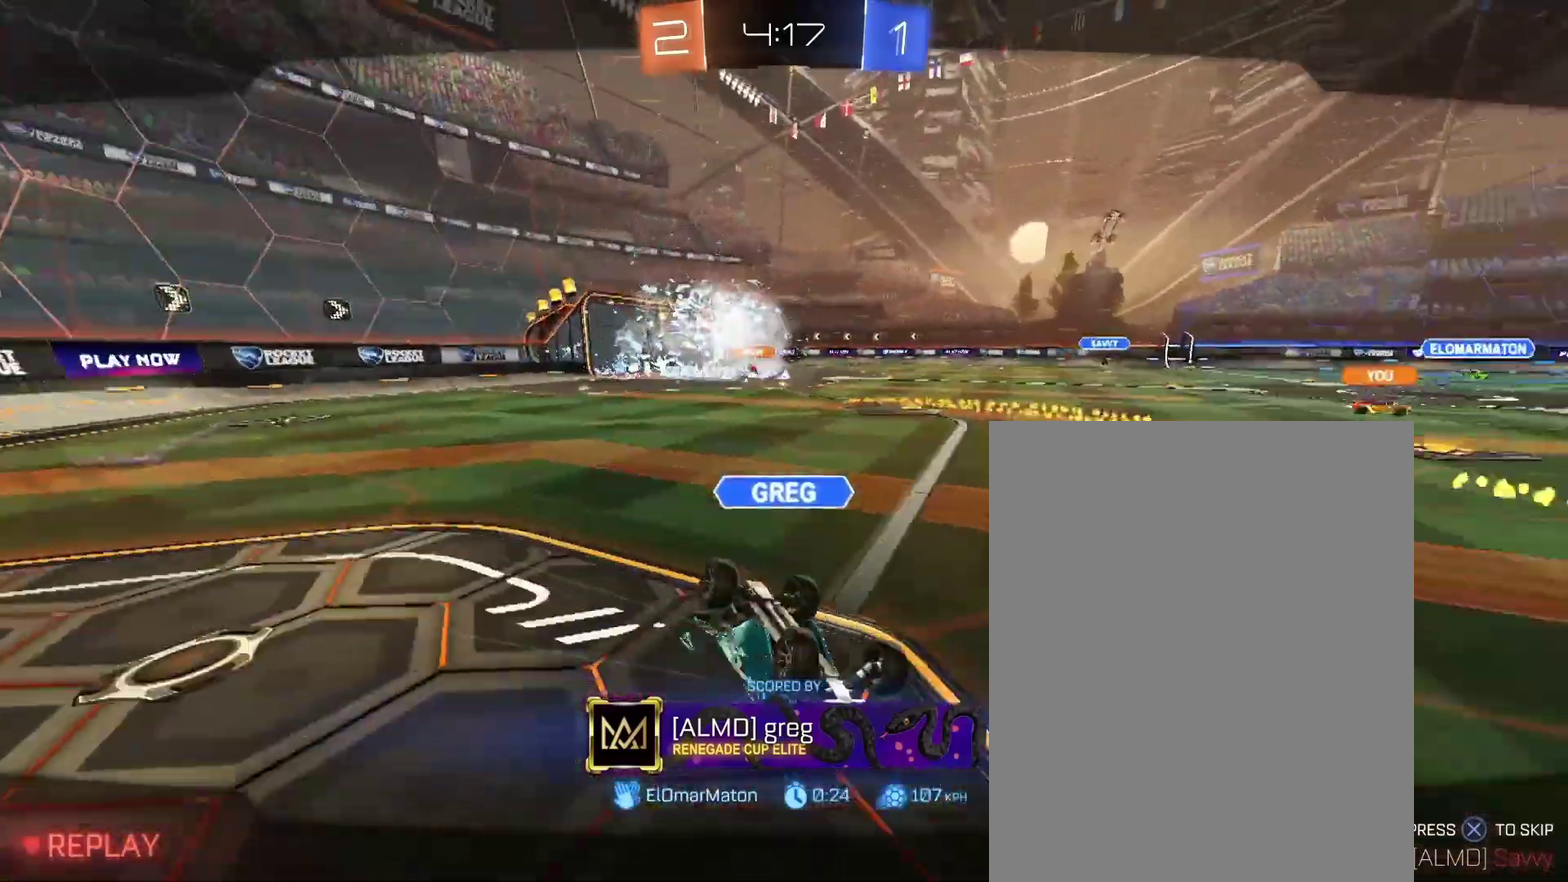
{"buttons": [], "left_stick": "up-left", "right_stick": "center", "events": [[167, "right_stick", "center"], [400, "left_stick", "up-left"]]}
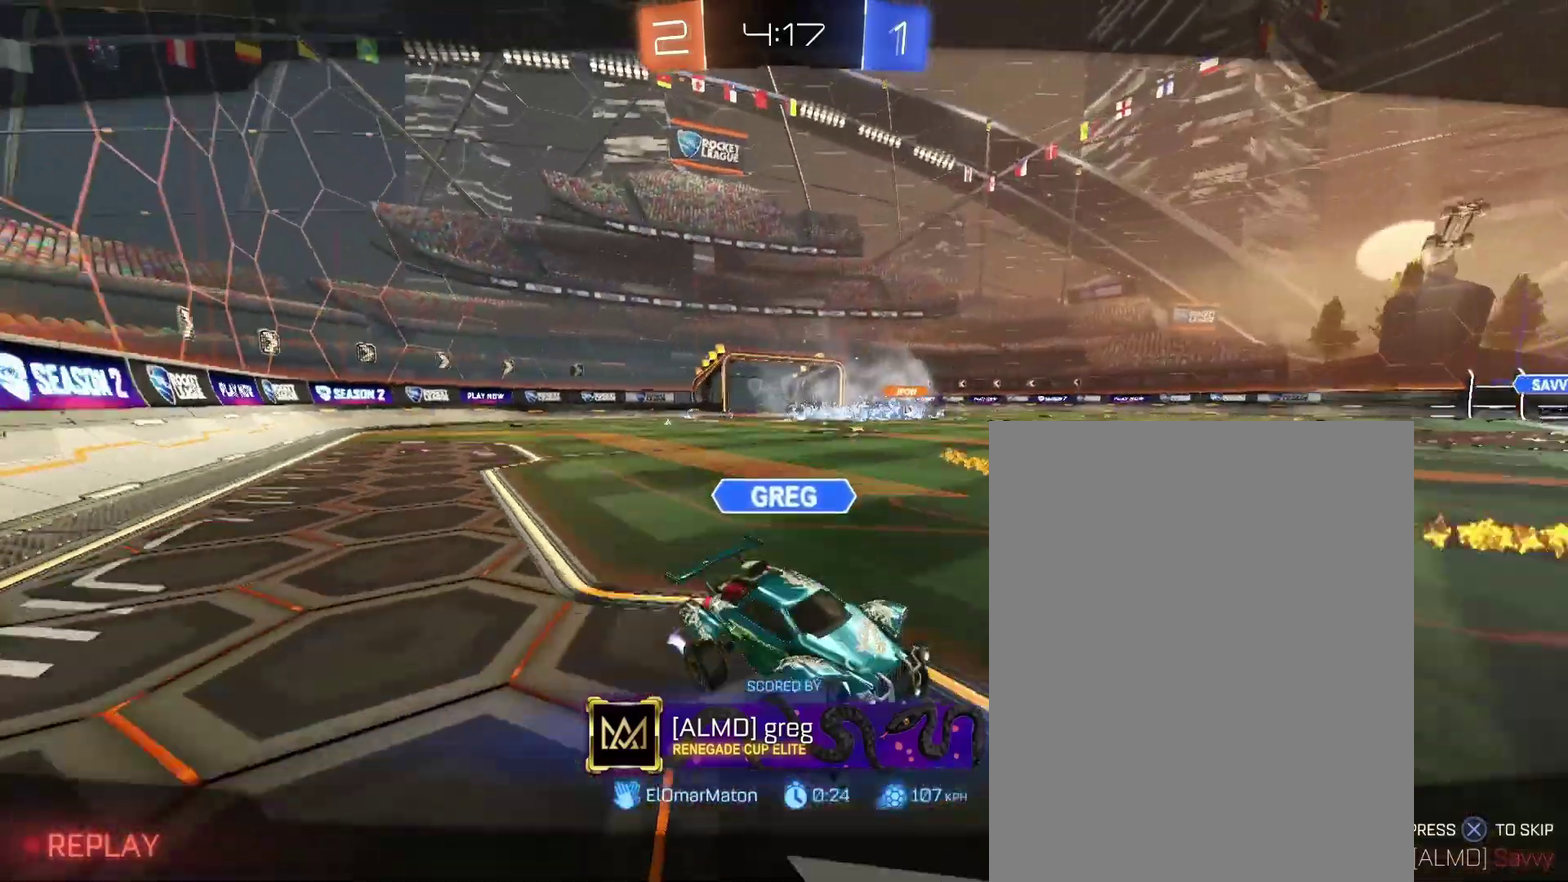
{"buttons": [], "left_stick": "center", "right_stick": "center", "events": [[67, "left_stick", "center"]]}
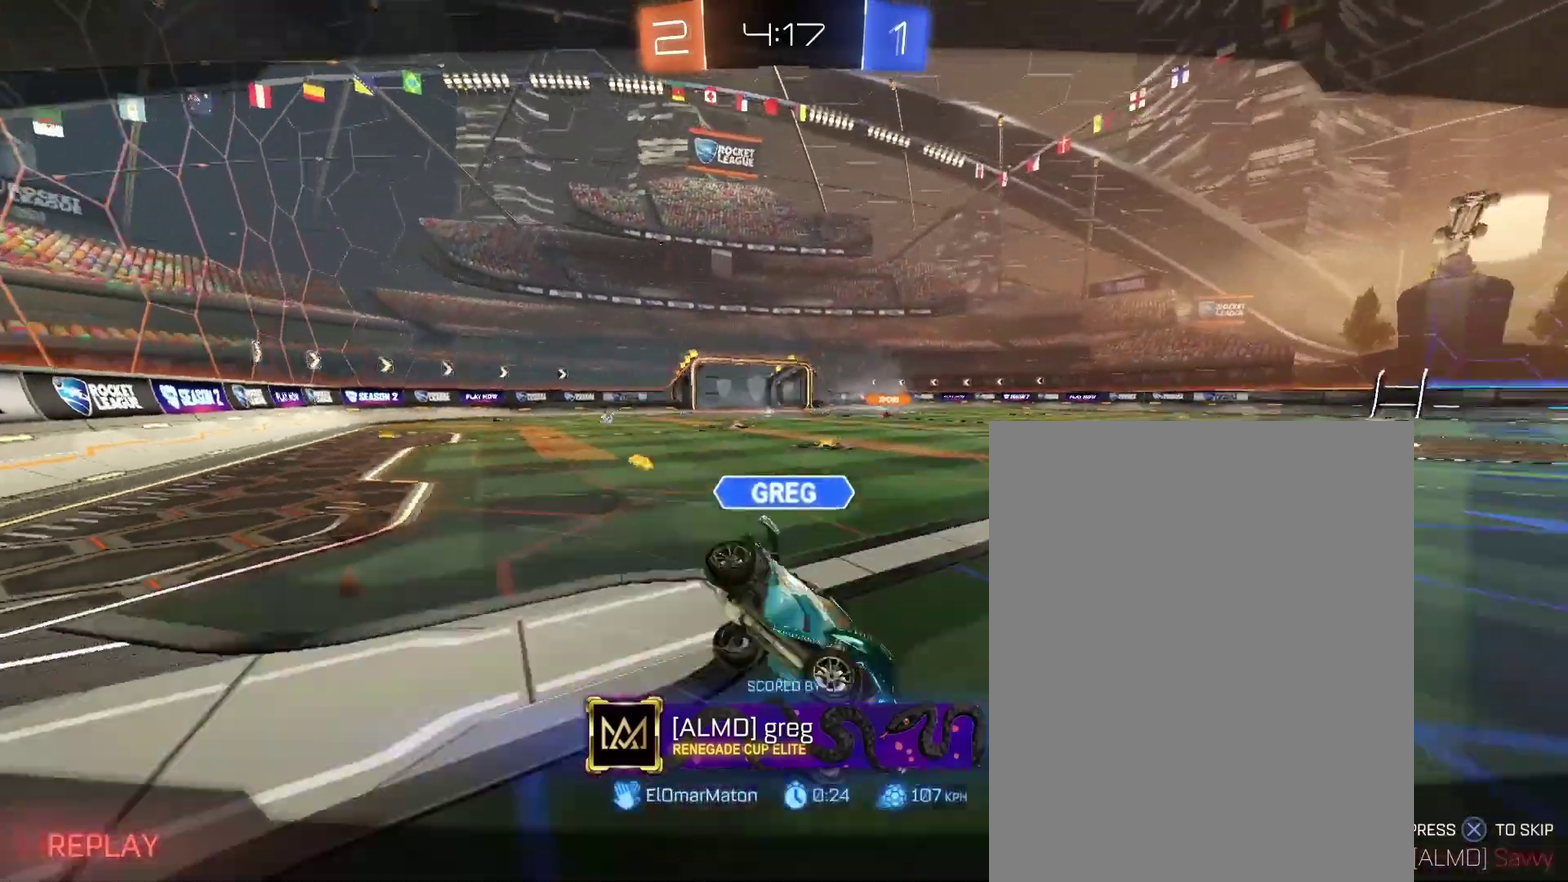
{"buttons": [], "left_stick": "center", "right_stick": "center", "events": []}
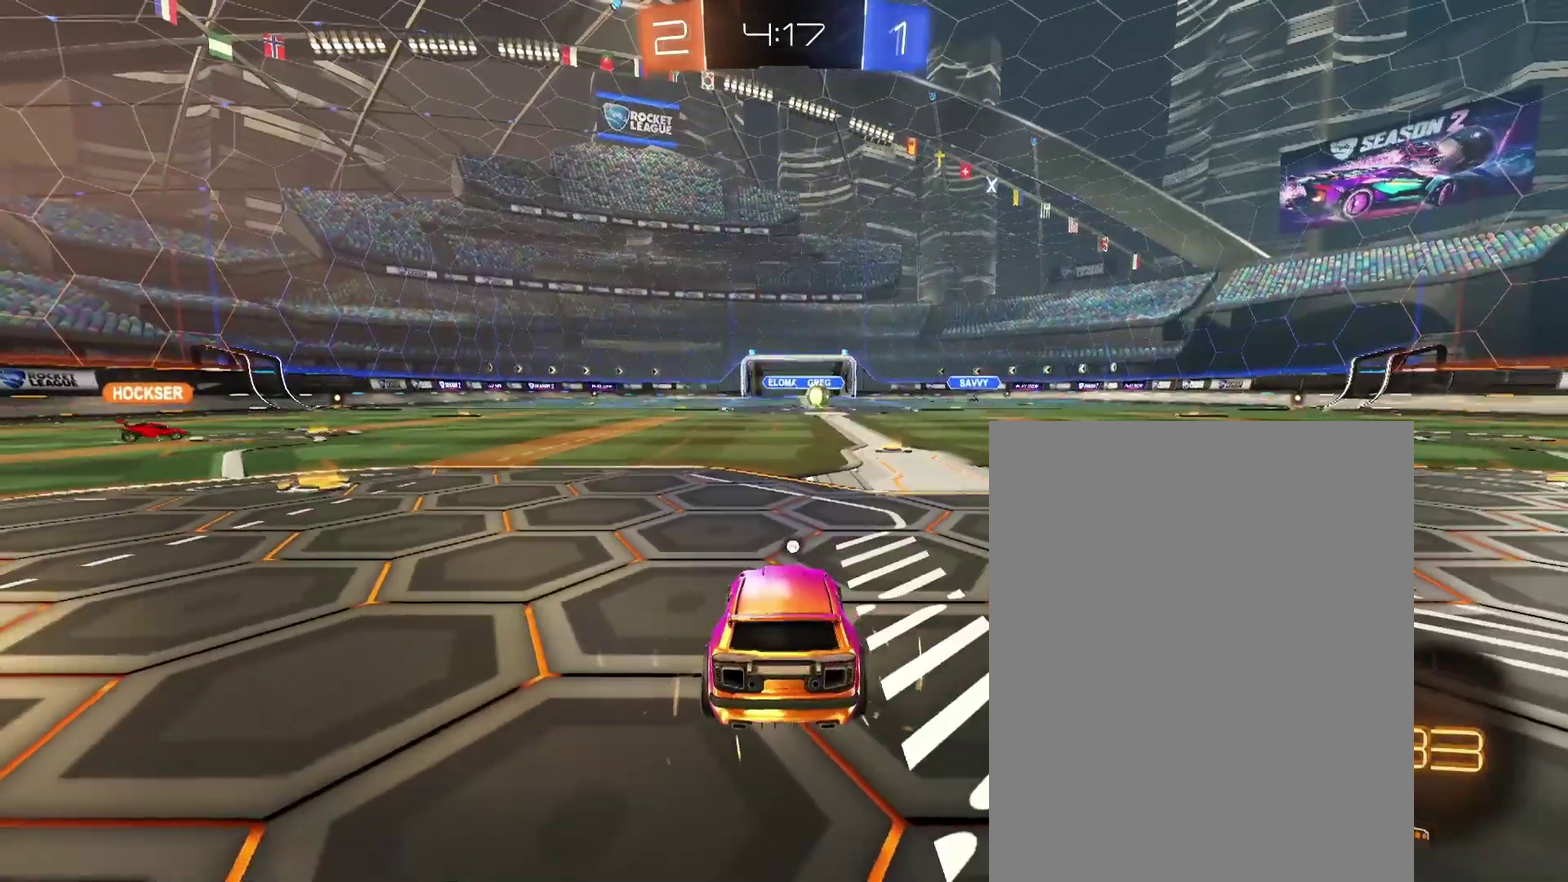
{"buttons": [], "left_stick": "center", "right_stick": "center", "events": []}
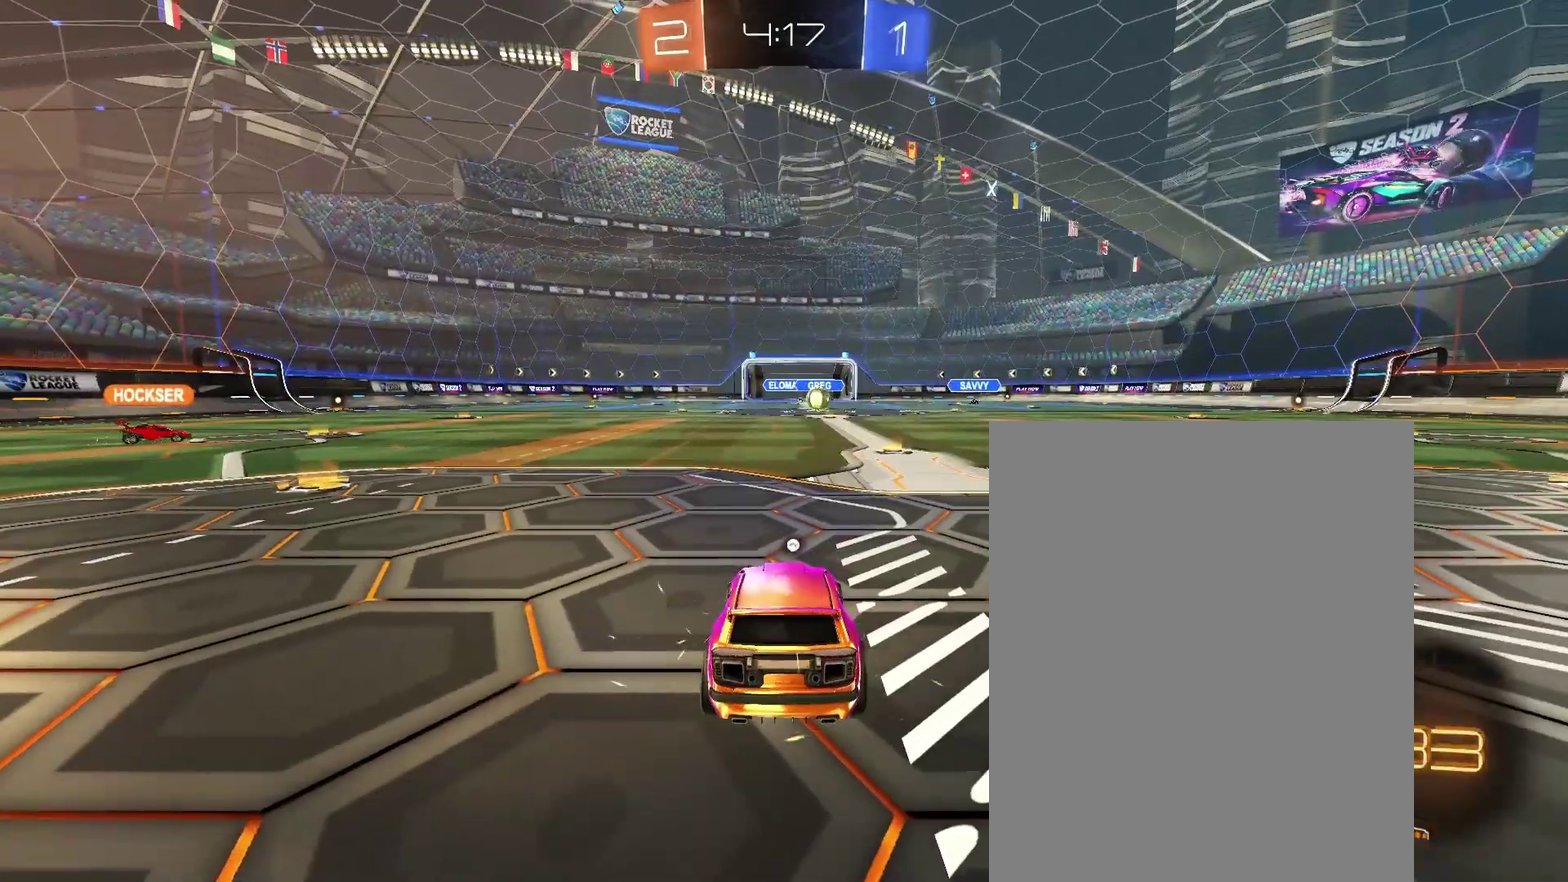
{"buttons": [], "left_stick": "center", "right_stick": "center", "events": []}
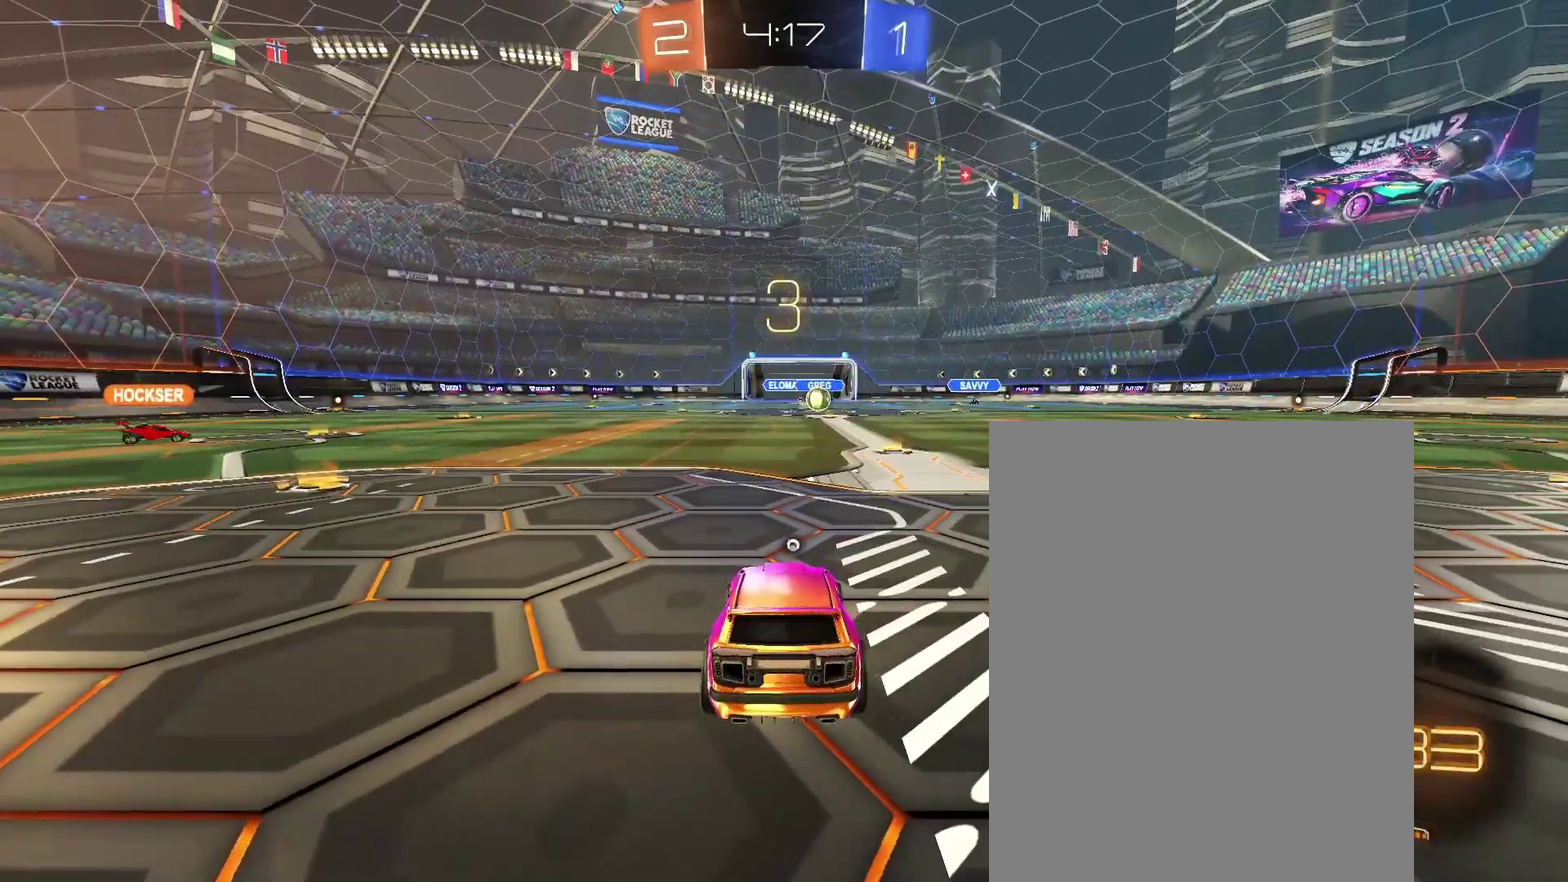
{"buttons": ["SELECT"], "left_stick": "center", "right_stick": "center", "events": [[200, "SELECT", "down"]]}
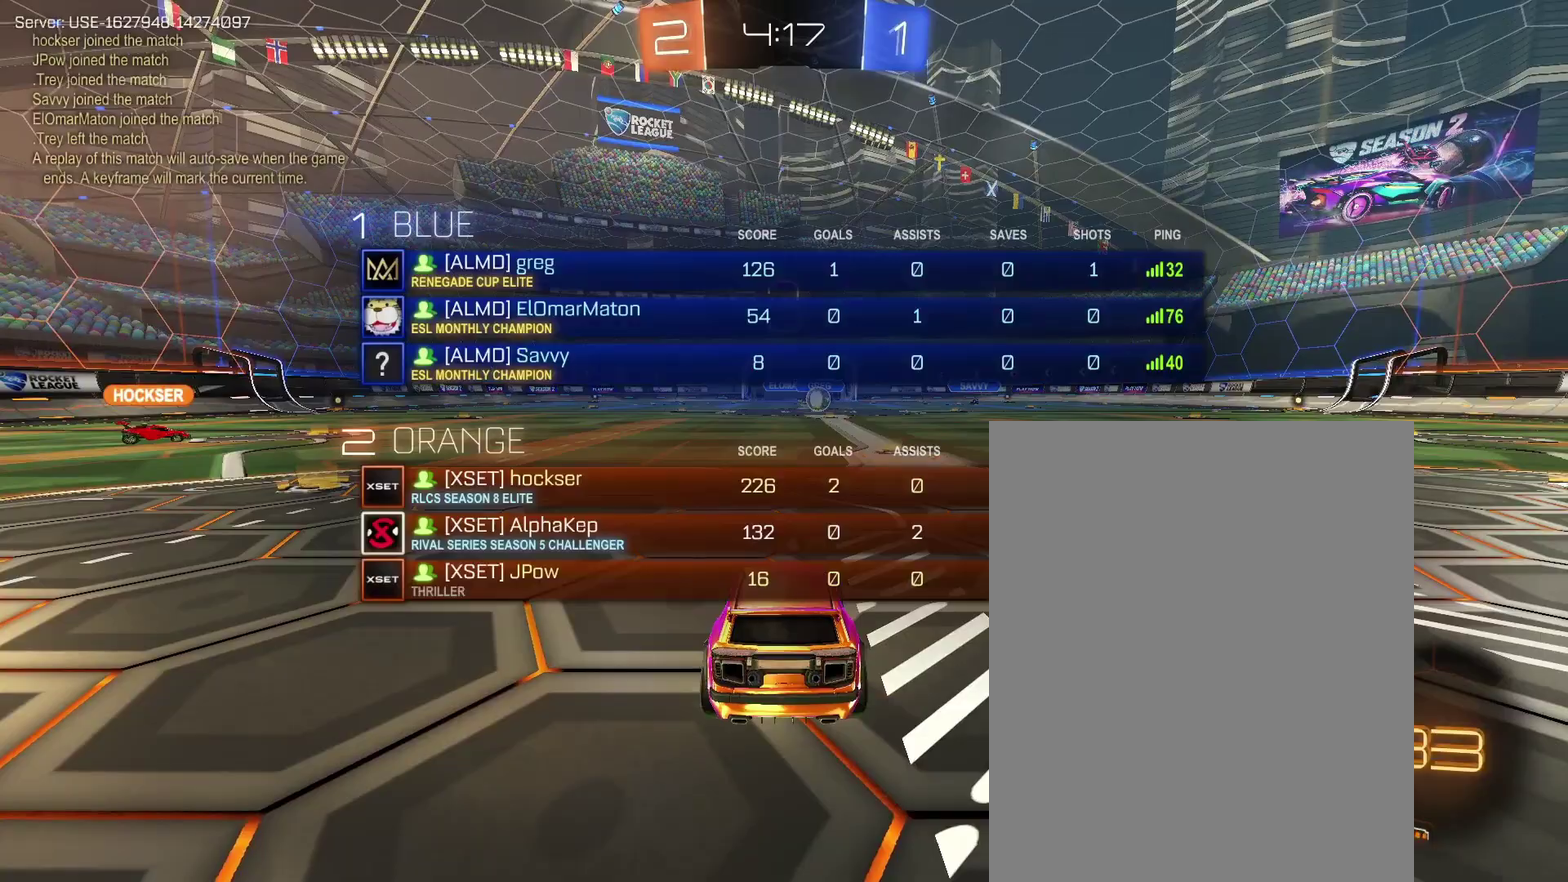
{"buttons": [], "left_stick": "center", "right_stick": "center", "events": [[300, "SELECT", "up"], [400, "SELECT", "down"], [500, "SELECT", "up"]]}
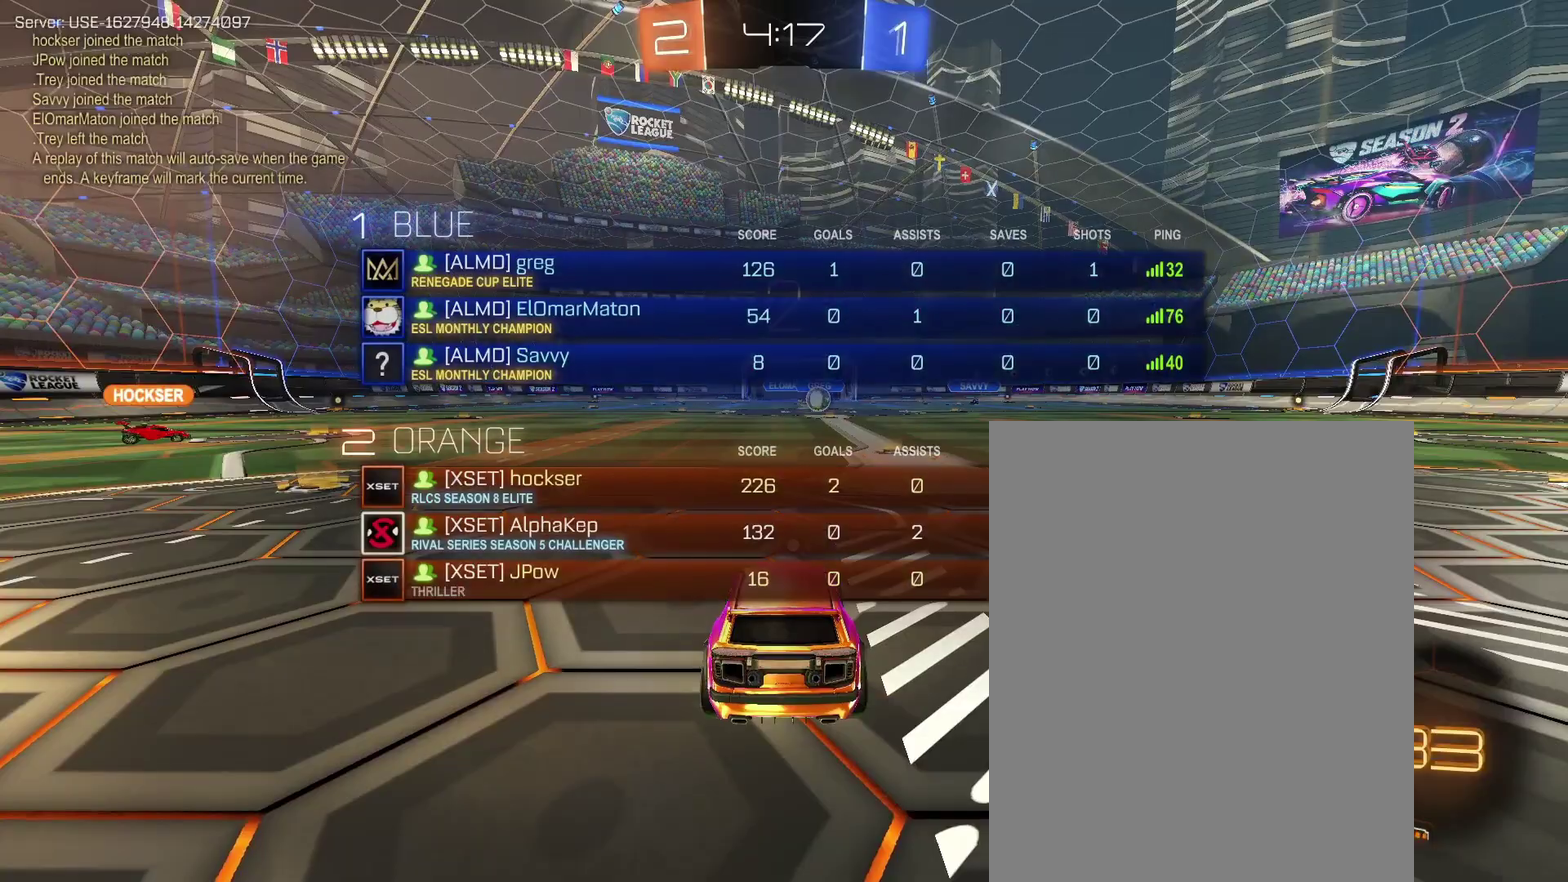
{"buttons": [], "left_stick": "center", "right_stick": "center", "events": []}
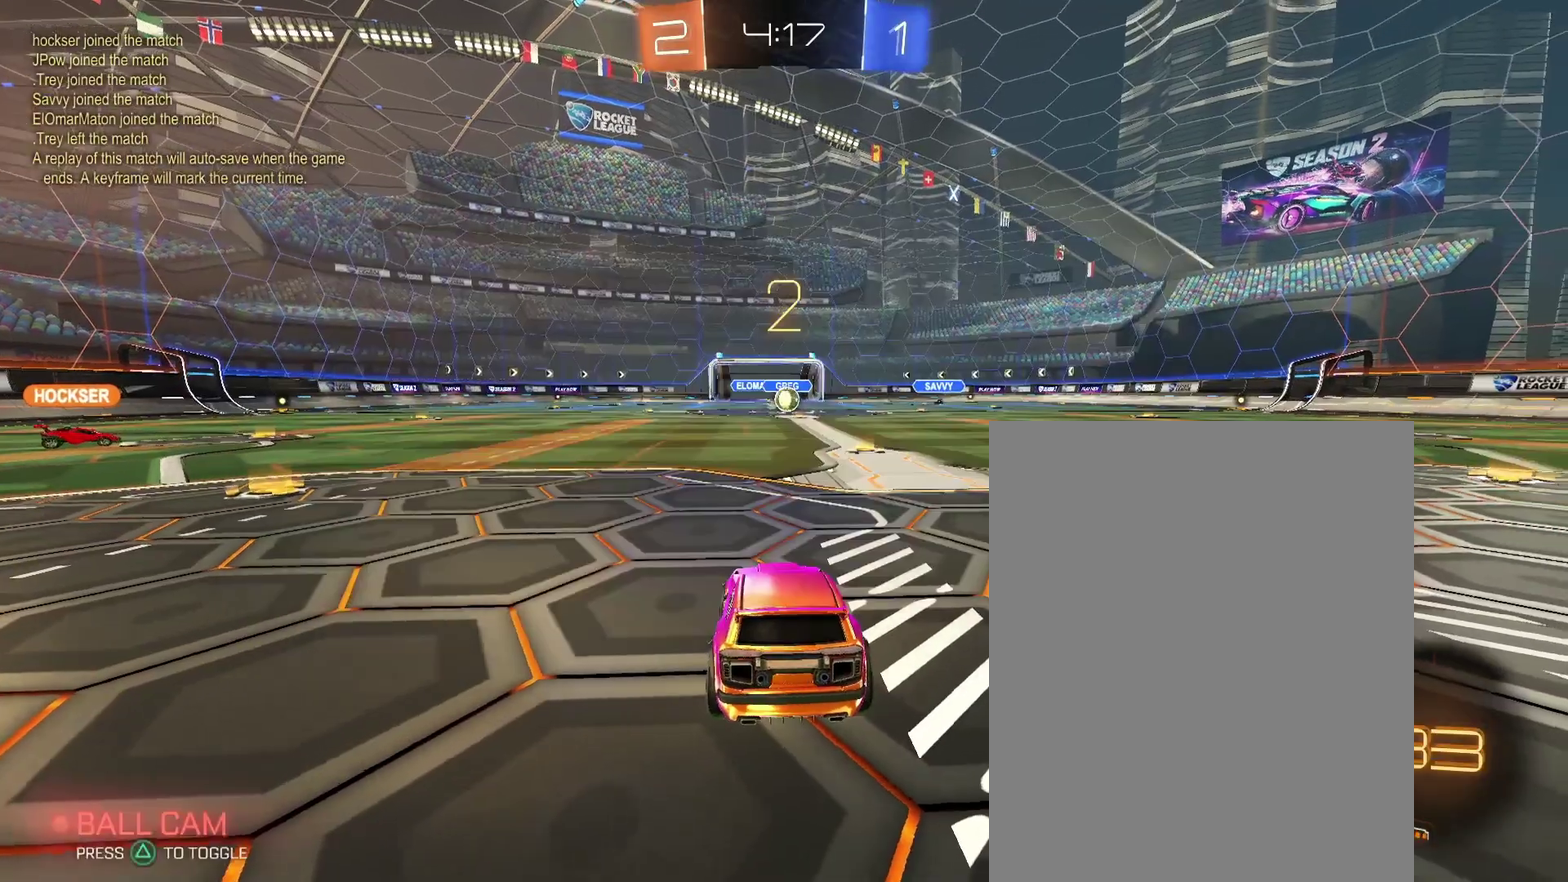
{"buttons": [], "left_stick": "center", "right_stick": "center", "events": []}
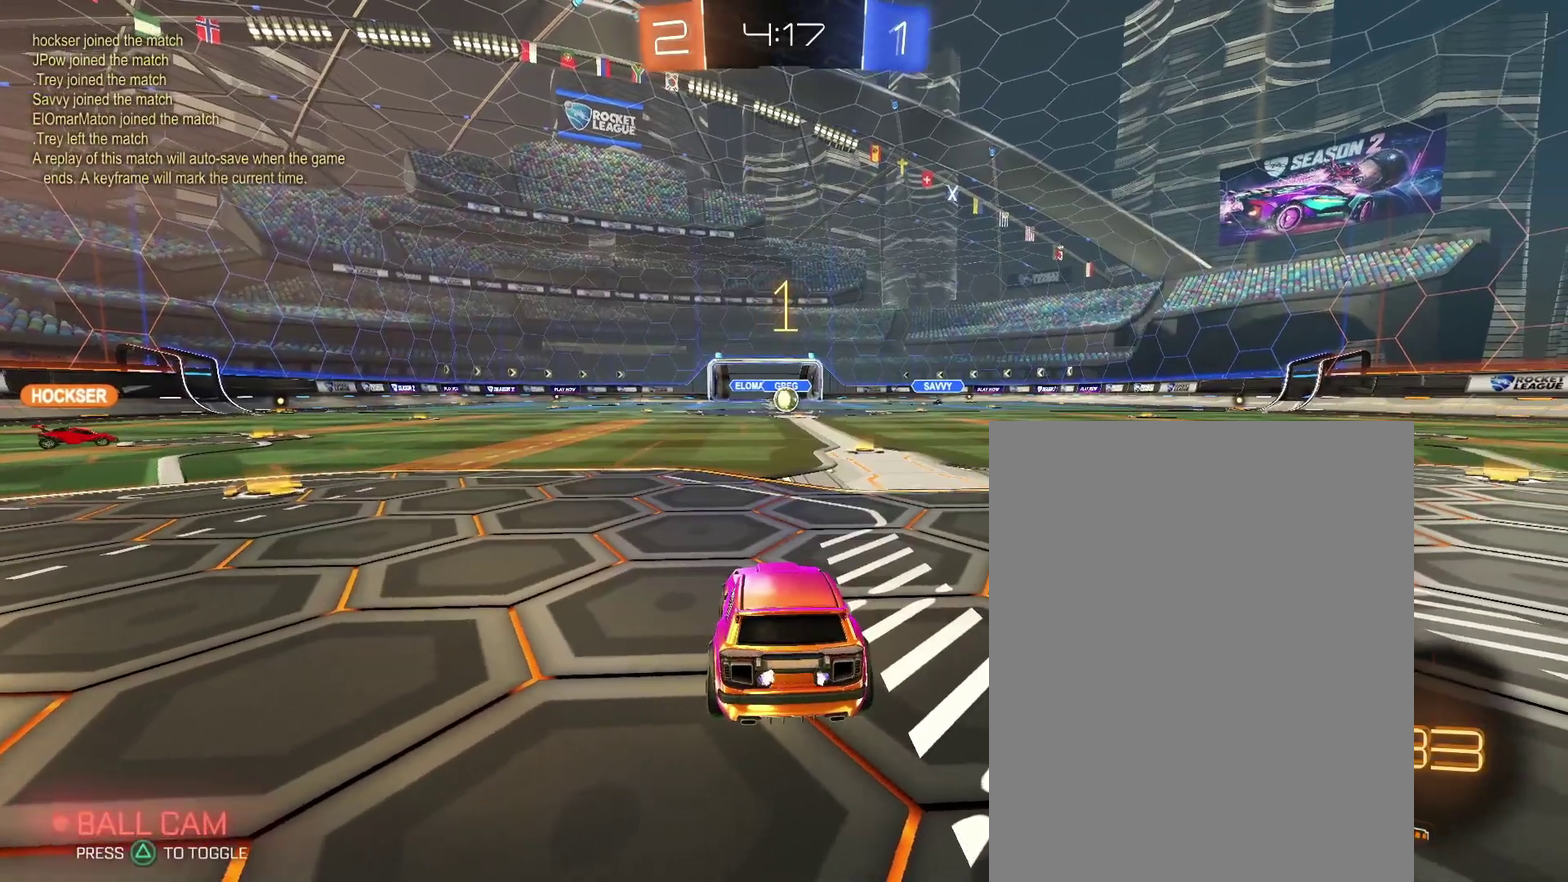
{"buttons": [], "left_stick": "up-right", "right_stick": "center", "events": [[400, "left_stick", "up-right"]]}
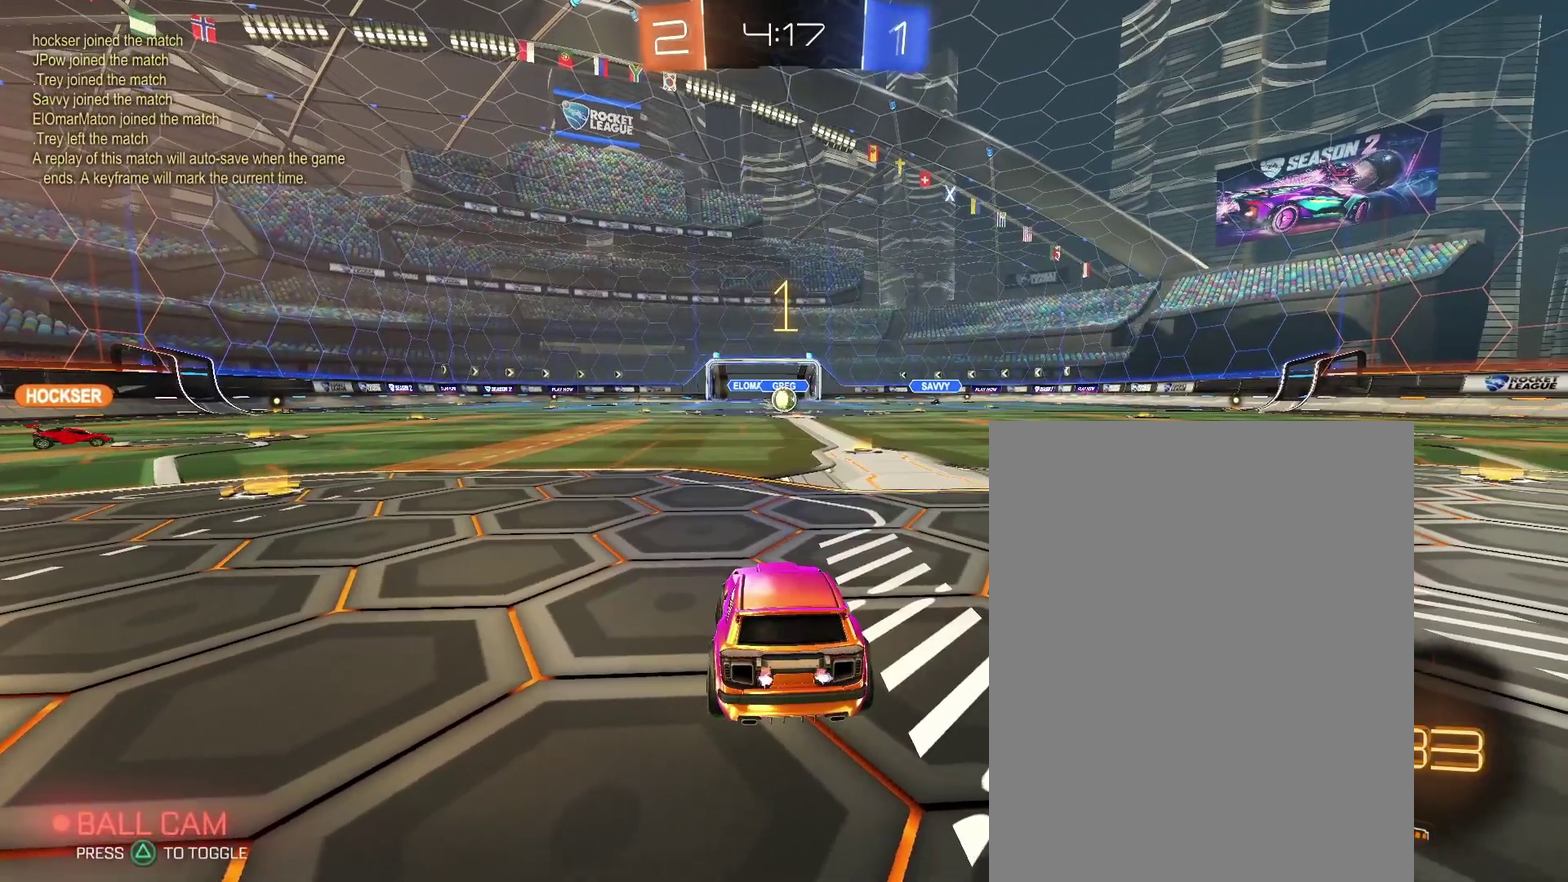
{"buttons": [], "left_stick": "center", "right_stick": "center", "events": [[33, "left_stick", "center"], [100, "left_stick", "up-right"], [233, "left_stick", "center"]]}
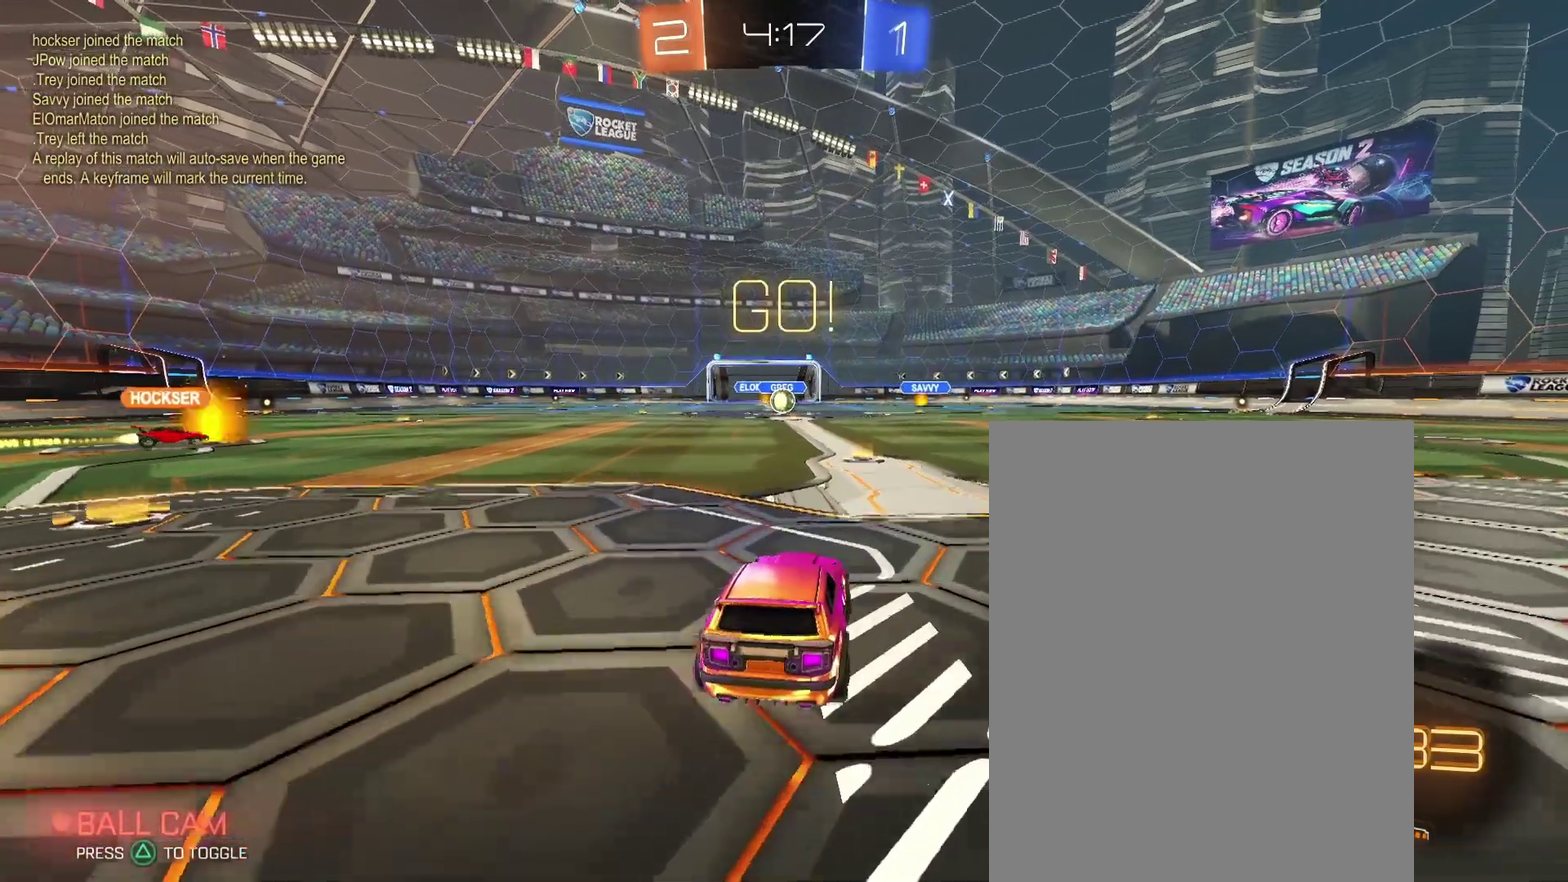
{"buttons": [], "left_stick": "center", "right_stick": "center", "events": []}
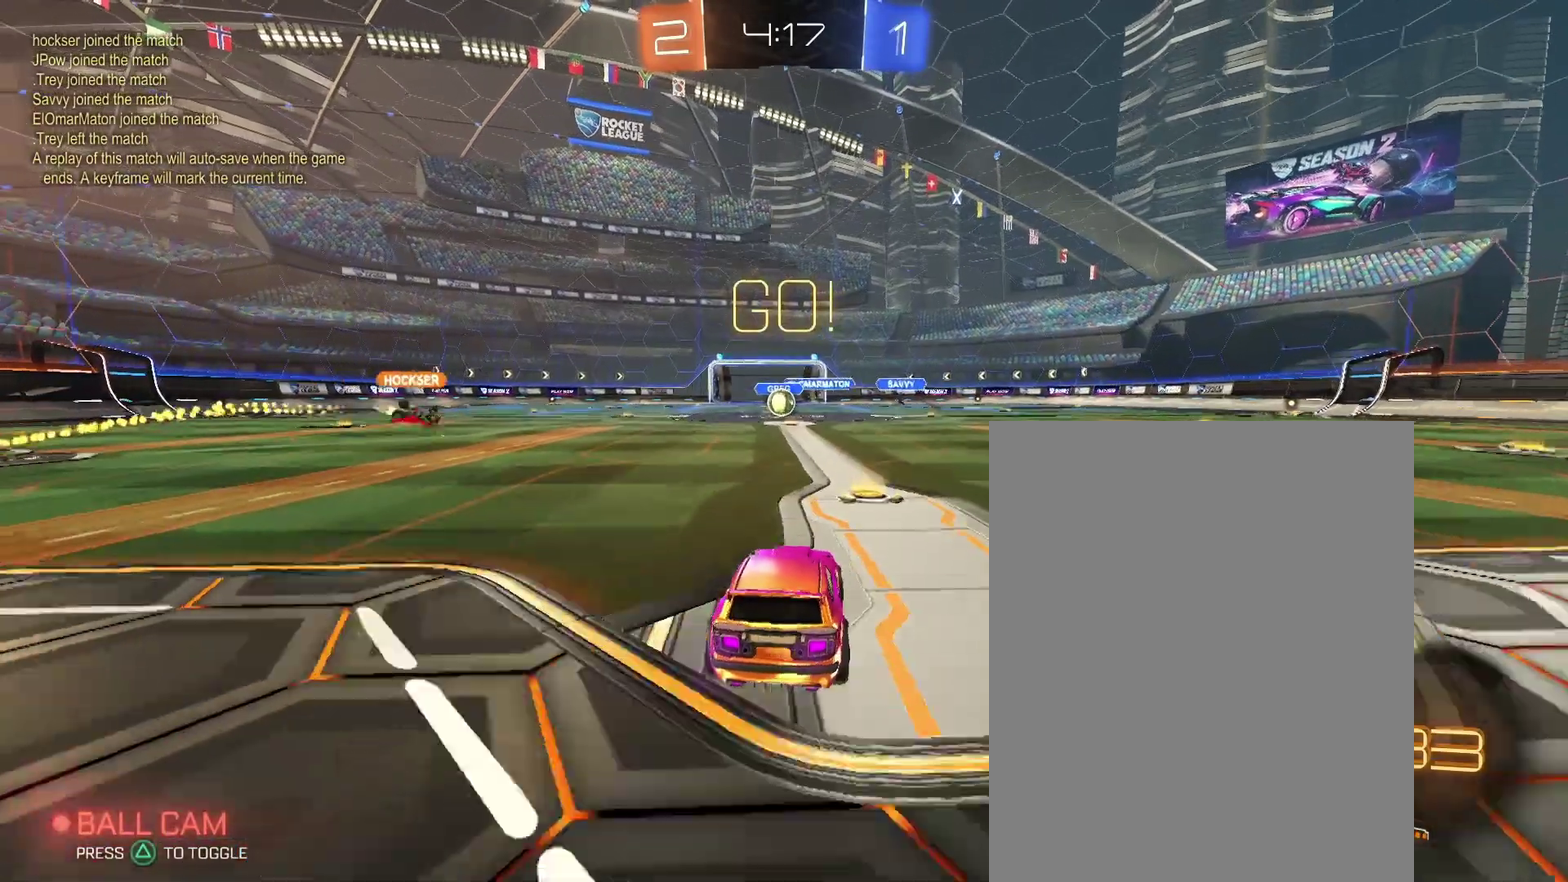
{"buttons": [], "left_stick": "center", "right_stick": "center", "events": []}